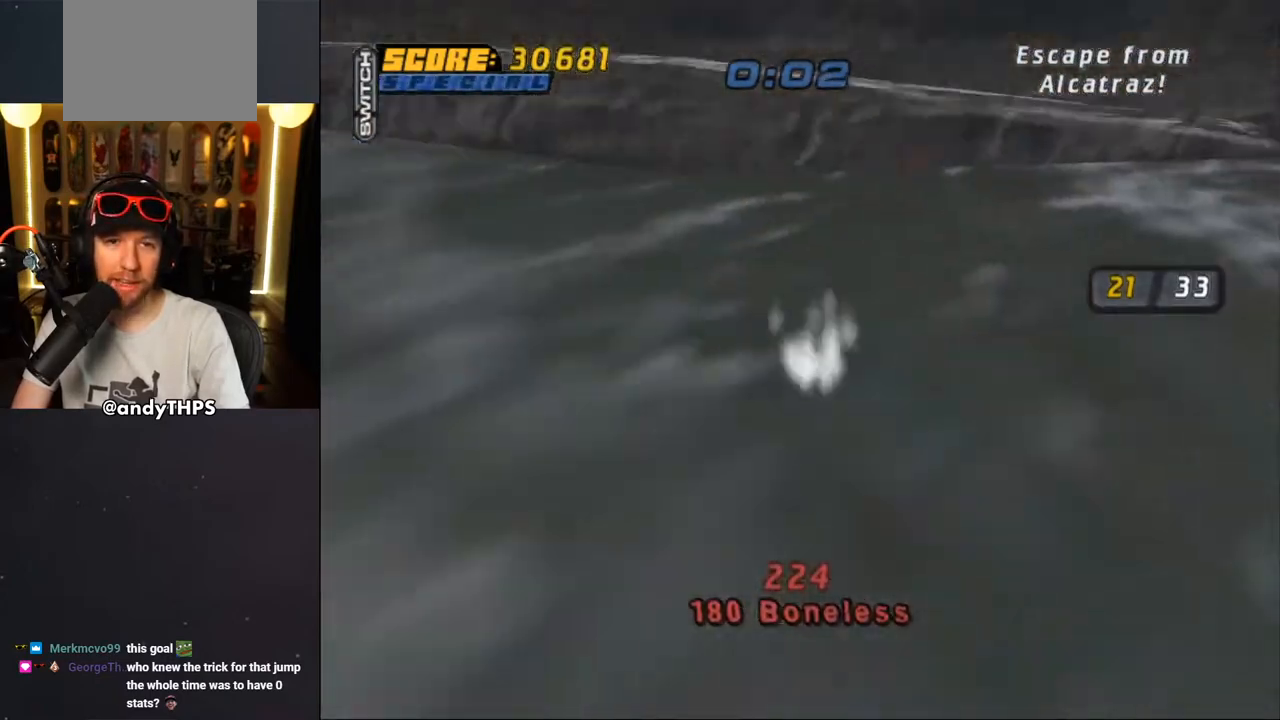
Gameplay with a controller (PlayStation layout); each line is a JSON object with the inputs held at the frame after it. "events" lists button and stick changes between this image and that frame as [ms after this image, input, new state], when the widget could be followed in between. Not read: L1 R2.
{"buttons": ["CROSS", "DPAD_UP"], "left_stick": "center", "right_stick": "center", "events": [[50, "DPAD_UP", "down"], [50, "R1", "down"], [150, "DPAD_UP", "up"], [150, "R1", "up"], [250, "DPAD_UP", "down"], [317, "DPAD_UP", "up"], [417, "DPAD_UP", "down"]]}
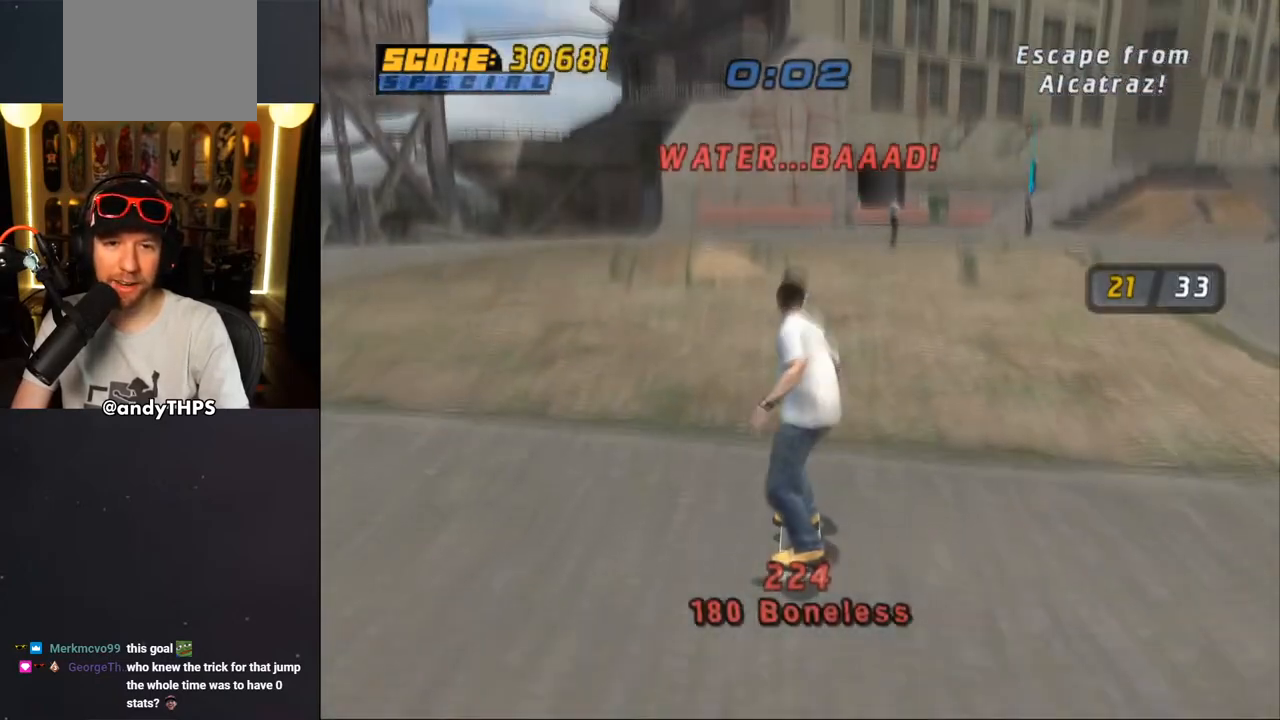
{"buttons": ["CROSS", "DPAD_UP", "DPAD_LEFT"], "left_stick": "center", "right_stick": "center", "events": [[17, "DPAD_UP", "up"], [100, "DPAD_UP", "down"], [150, "DPAD_LEFT", "down"]]}
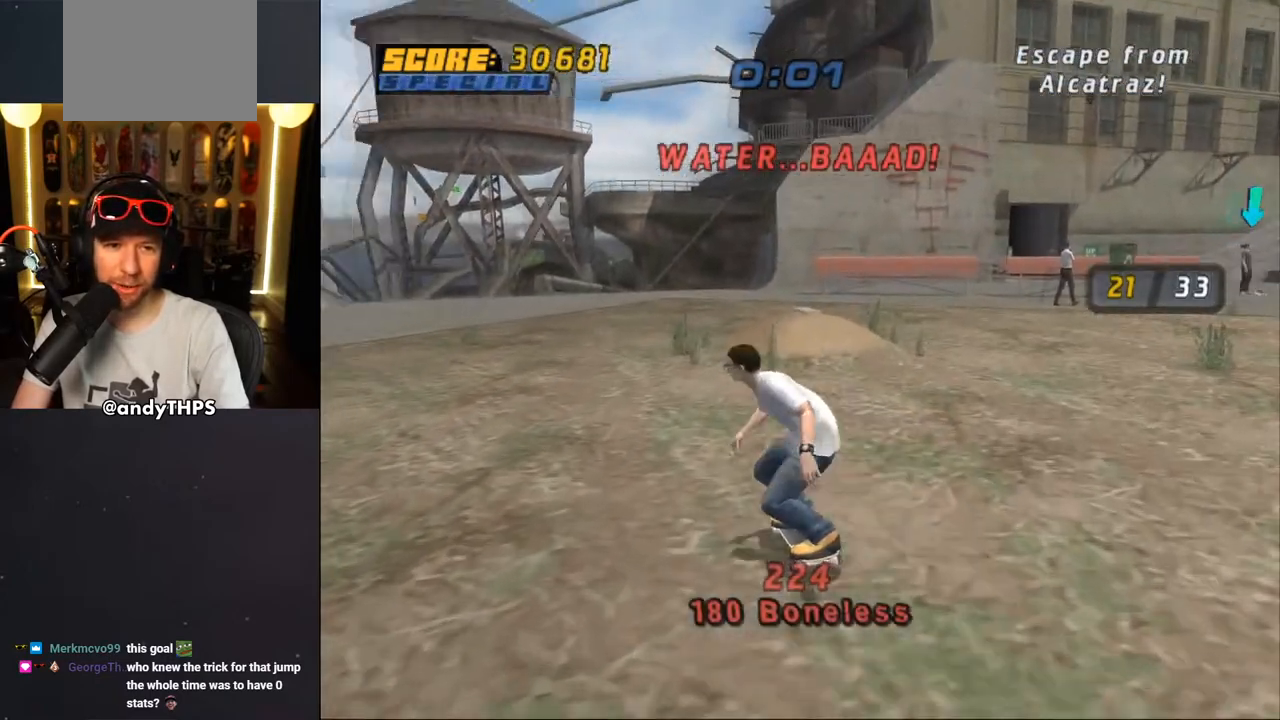
{"buttons": ["CROSS", "DPAD_UP"], "left_stick": "center", "right_stick": "center", "events": [[50, "DPAD_LEFT", "up"], [50, "DPAD_UP", "up"], [267, "DPAD_UP", "down"], [300, "DPAD_LEFT", "down"], [350, "DPAD_LEFT", "up"], [383, "DPAD_UP", "up"], [450, "DPAD_UP", "down"]]}
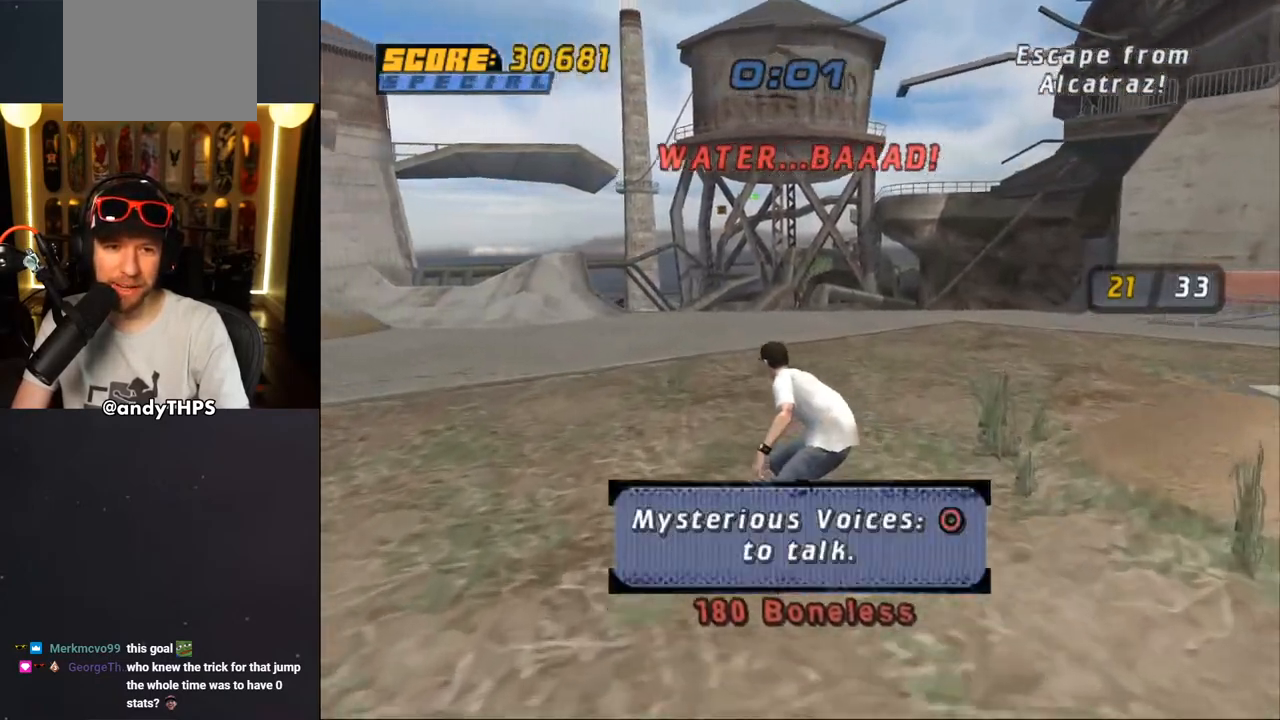
{"buttons": ["CROSS", "DPAD_UP"], "left_stick": "center", "right_stick": "center", "events": [[17, "DPAD_UP", "up"], [100, "DPAD_UP", "down"], [150, "DPAD_UP", "up"], [233, "CROSS", "up"], [250, "DPAD_UP", "down"], [333, "CROSS", "down"]]}
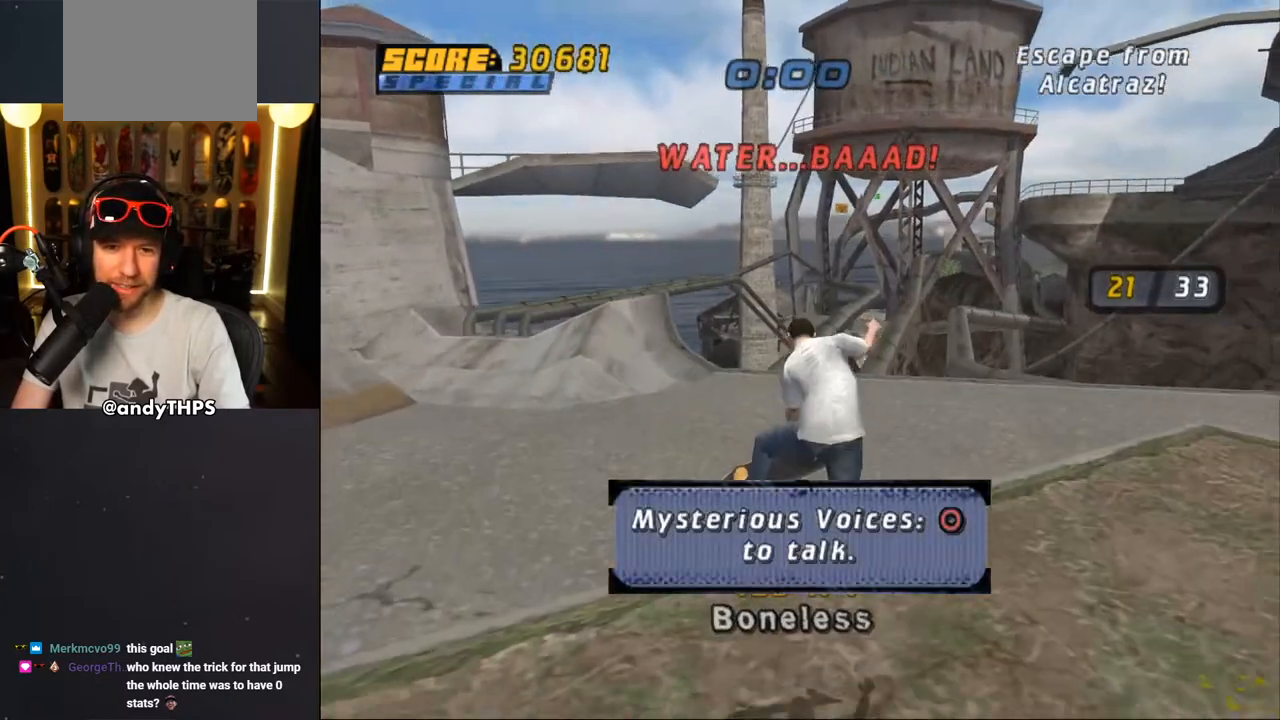
{"buttons": ["CROSS"], "left_stick": "center", "right_stick": "center", "events": [[33, "DPAD_UP", "up"], [100, "DPAD_DOWN", "down"], [200, "DPAD_DOWN", "up"], [250, "DPAD_UP", "down"], [367, "DPAD_UP", "up"], [483, "DPAD_RIGHT", "down"], [500, "DPAD_RIGHT", "up"]]}
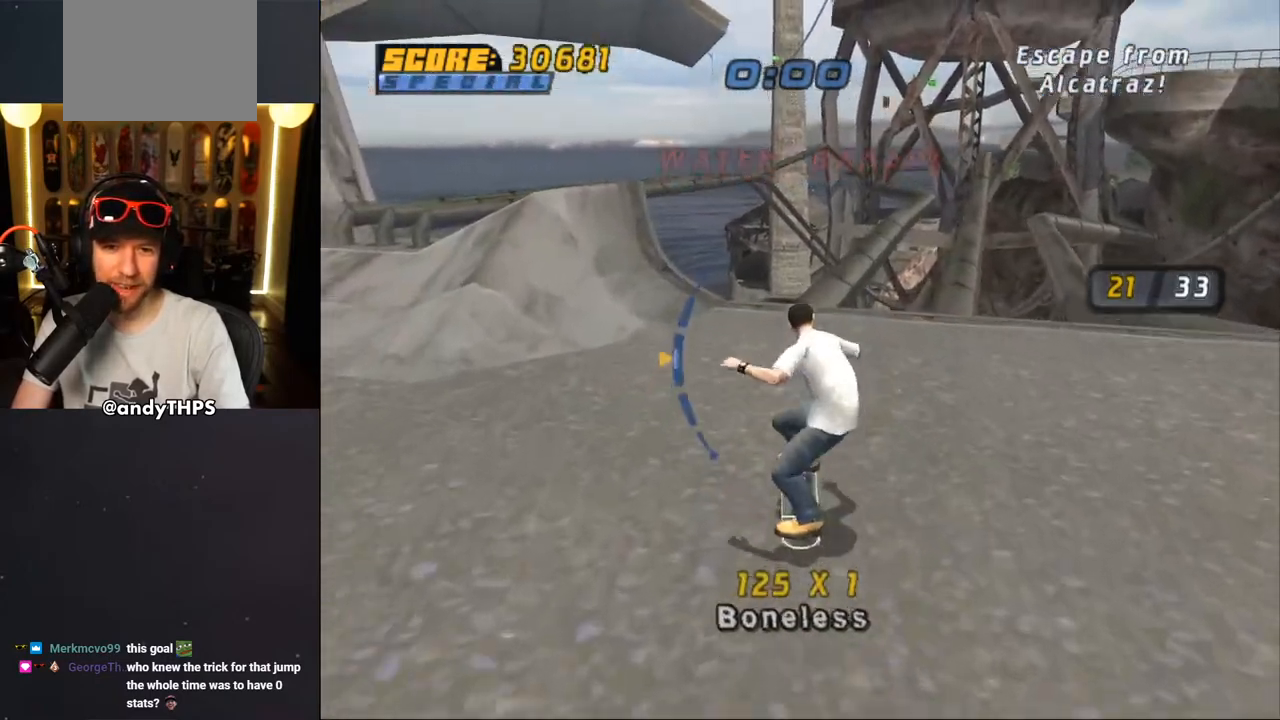
{"buttons": [], "left_stick": "center", "right_stick": "center", "events": [[300, "DPAD_RIGHT", "down"], [317, "CROSS", "up"], [383, "DPAD_RIGHT", "up"]]}
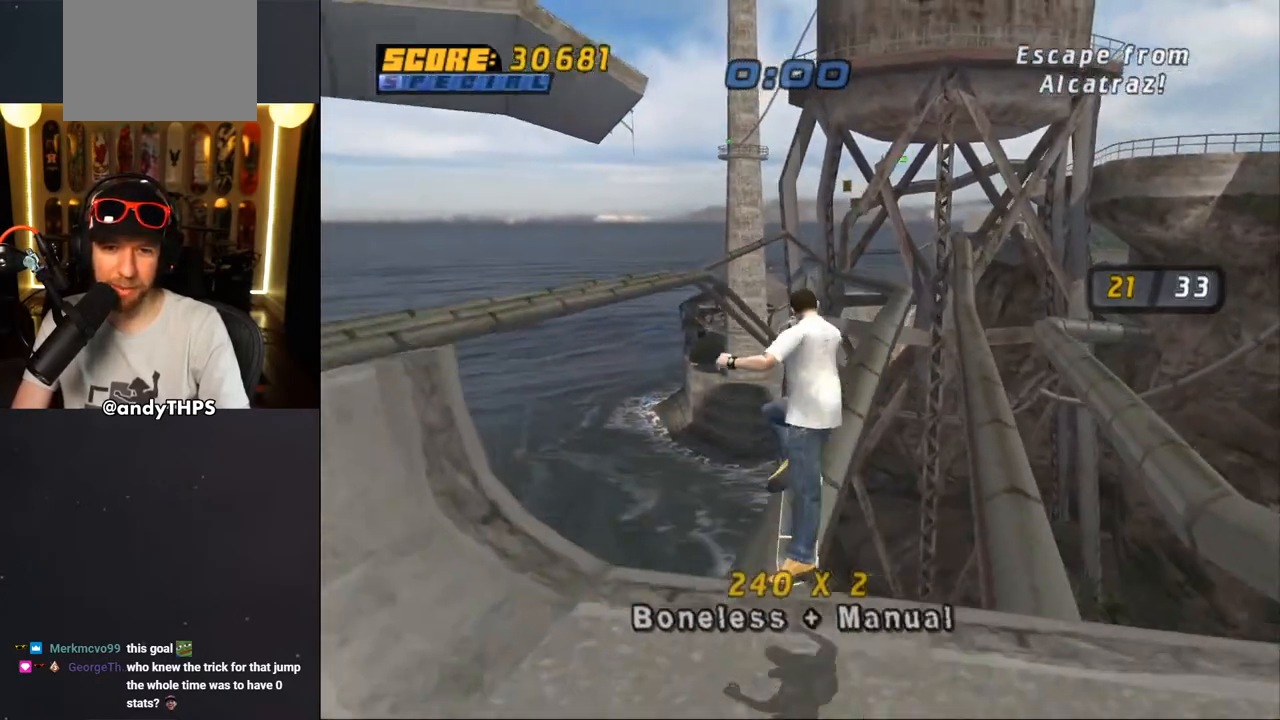
{"buttons": ["TRIANGLE", "L2"], "left_stick": "center", "right_stick": "center", "events": [[50, "TRIANGLE", "down"], [317, "DPAD_UP", "down"], [417, "L2", "down"], [483, "DPAD_UP", "up"]]}
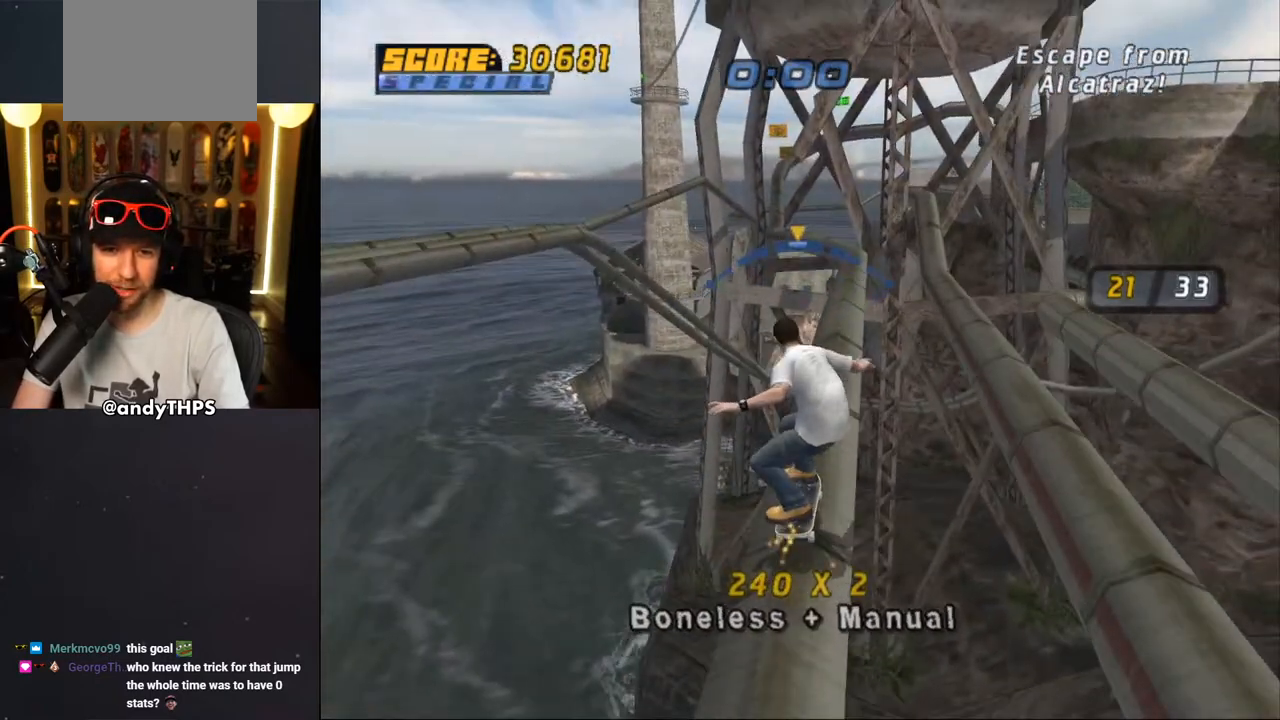
{"buttons": ["L2", "DPAD_UP"], "left_stick": "center", "right_stick": "center", "events": [[33, "DPAD_UP", "down"], [117, "CROSS", "down"], [117, "DPAD_UP", "up"], [117, "TRIANGLE", "up"], [183, "DPAD_UP", "down"], [267, "SQUARE", "down"], [300, "CROSS", "up"], [400, "DPAD_UP", "up"], [417, "SQUARE", "up"], [467, "DPAD_UP", "down"]]}
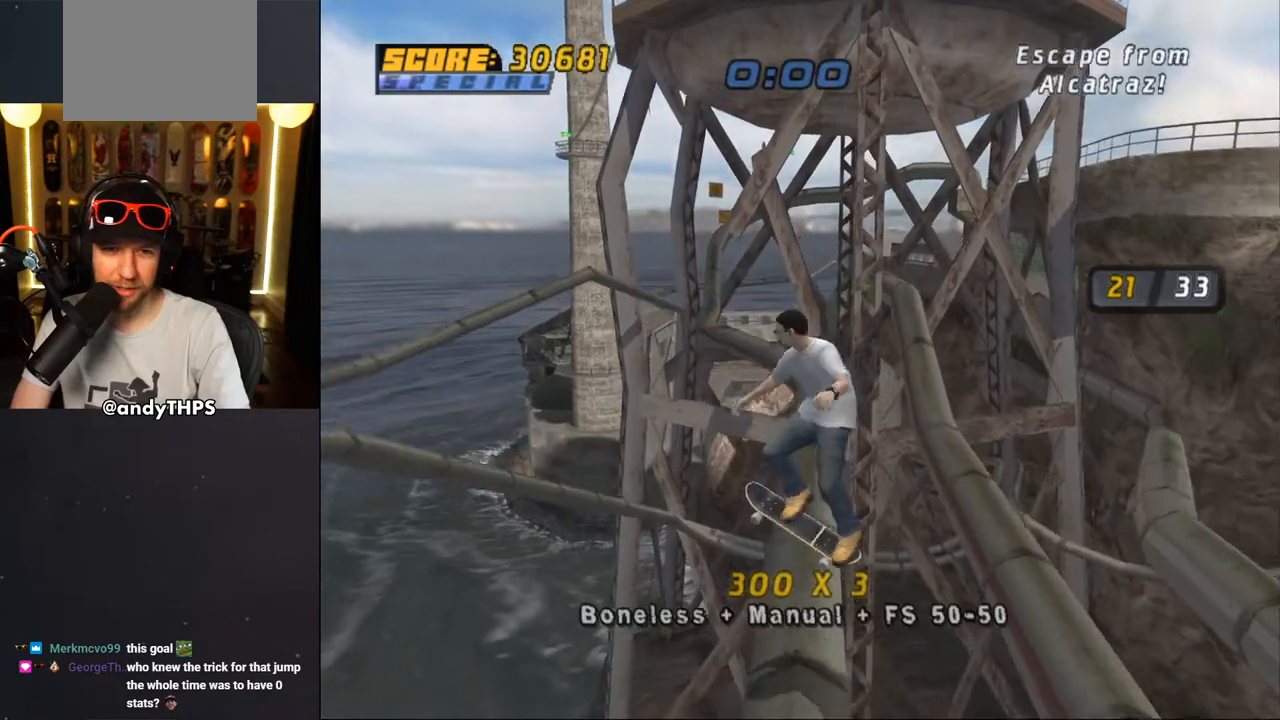
{"buttons": ["CROSS", "DPAD_LEFT"], "left_stick": "center", "right_stick": "center", "events": [[50, "DPAD_UP", "up"], [117, "DPAD_UP", "down"], [200, "TRIANGLE", "down"], [467, "L2", "up"], [500, "CROSS", "down"], [500, "DPAD_LEFT", "down"], [500, "DPAD_UP", "up"], [500, "TRIANGLE", "up"]]}
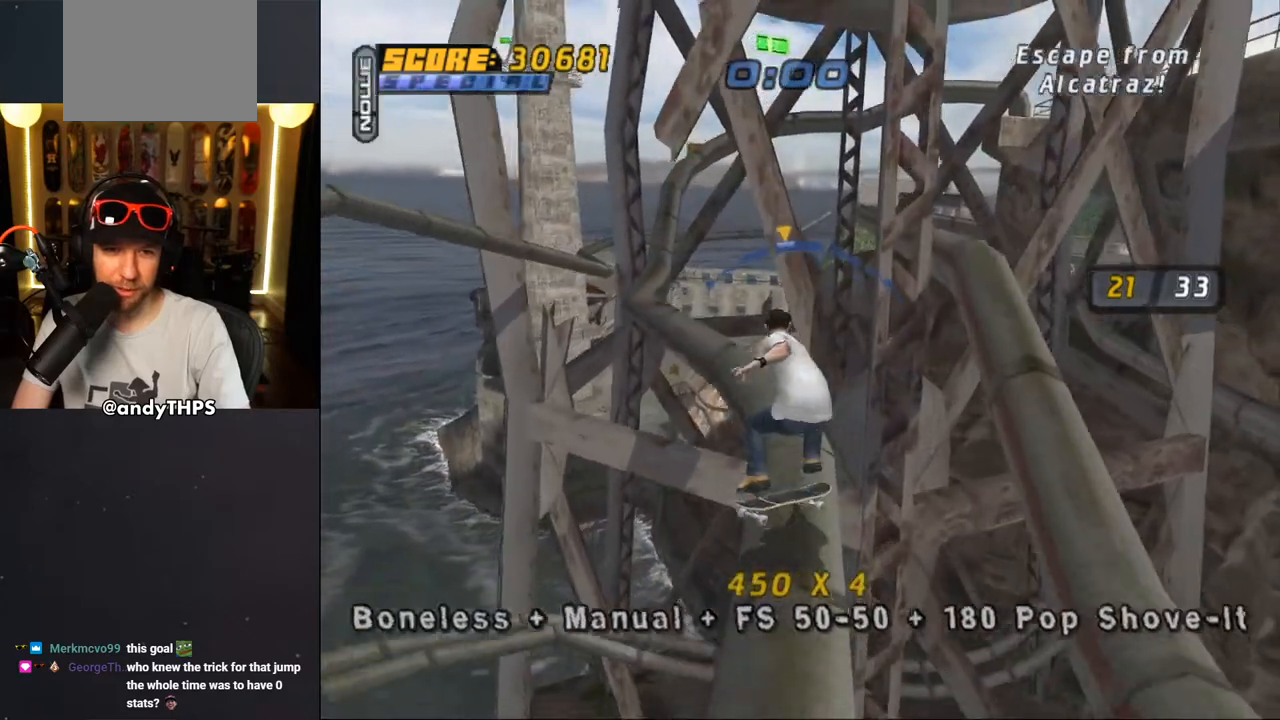
{"buttons": ["CROSS"], "left_stick": "center", "right_stick": "center", "events": [[67, "DPAD_LEFT", "up"], [217, "DPAD_RIGHT", "down"], [317, "DPAD_RIGHT", "up"]]}
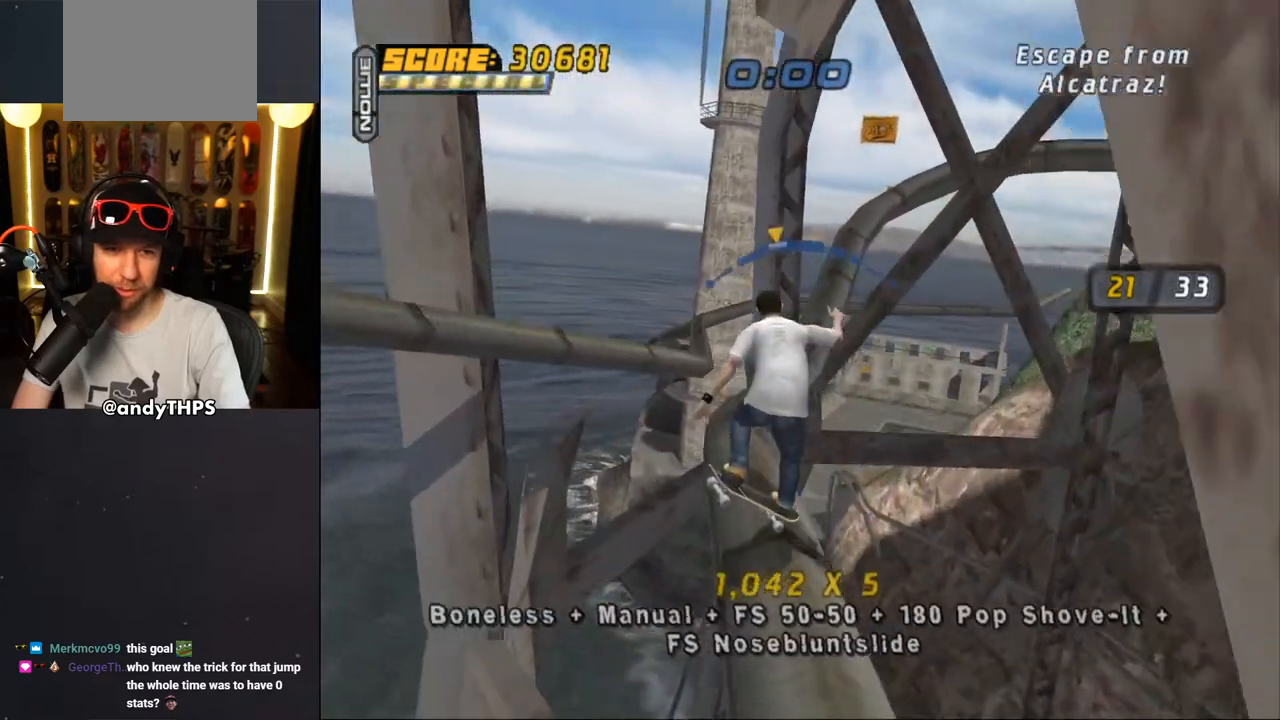
{"buttons": ["CROSS", "DPAD_LEFT"], "left_stick": "center", "right_stick": "center", "events": [[50, "DPAD_LEFT", "down"]]}
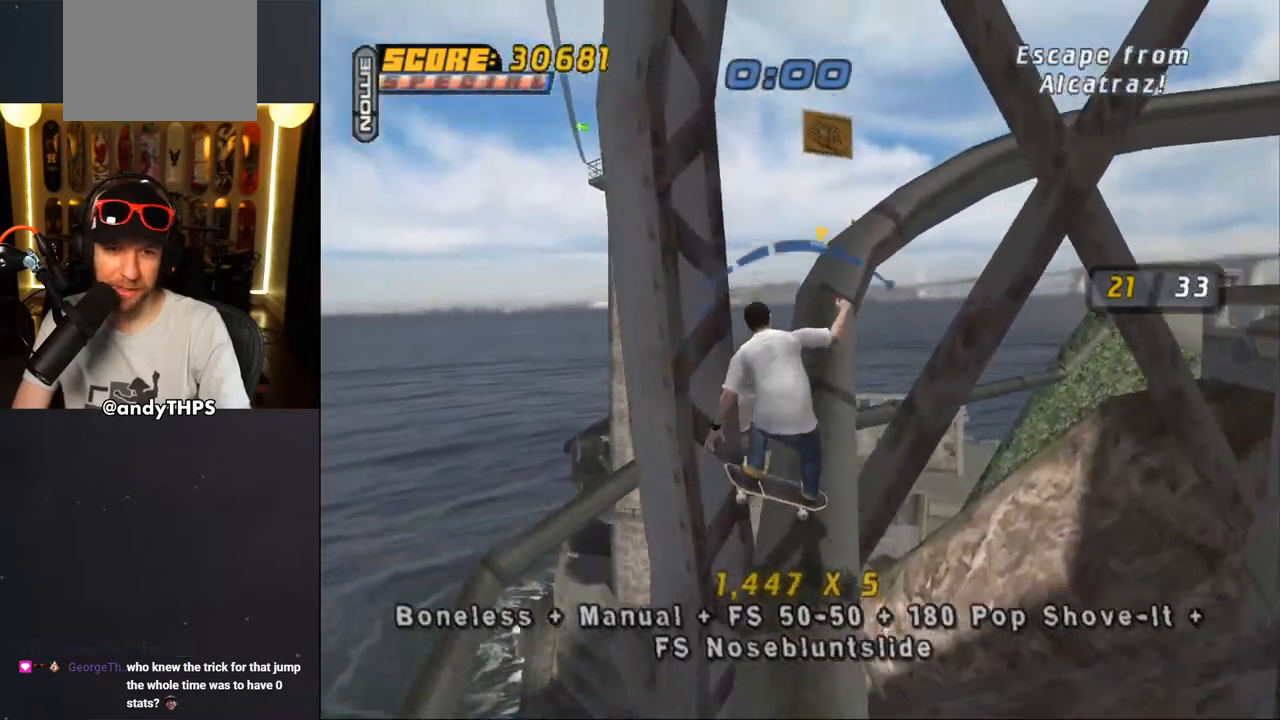
{"buttons": ["SQUARE", "L2"], "left_stick": "center", "right_stick": "center", "events": [[83, "DPAD_LEFT", "up"], [83, "DPAD_UP", "down"], [183, "CROSS", "up"], [183, "SQUARE", "down"], [200, "L2", "down"], [217, "SQUARE", "up"], [283, "SQUARE", "down"], [500, "DPAD_UP", "up"]]}
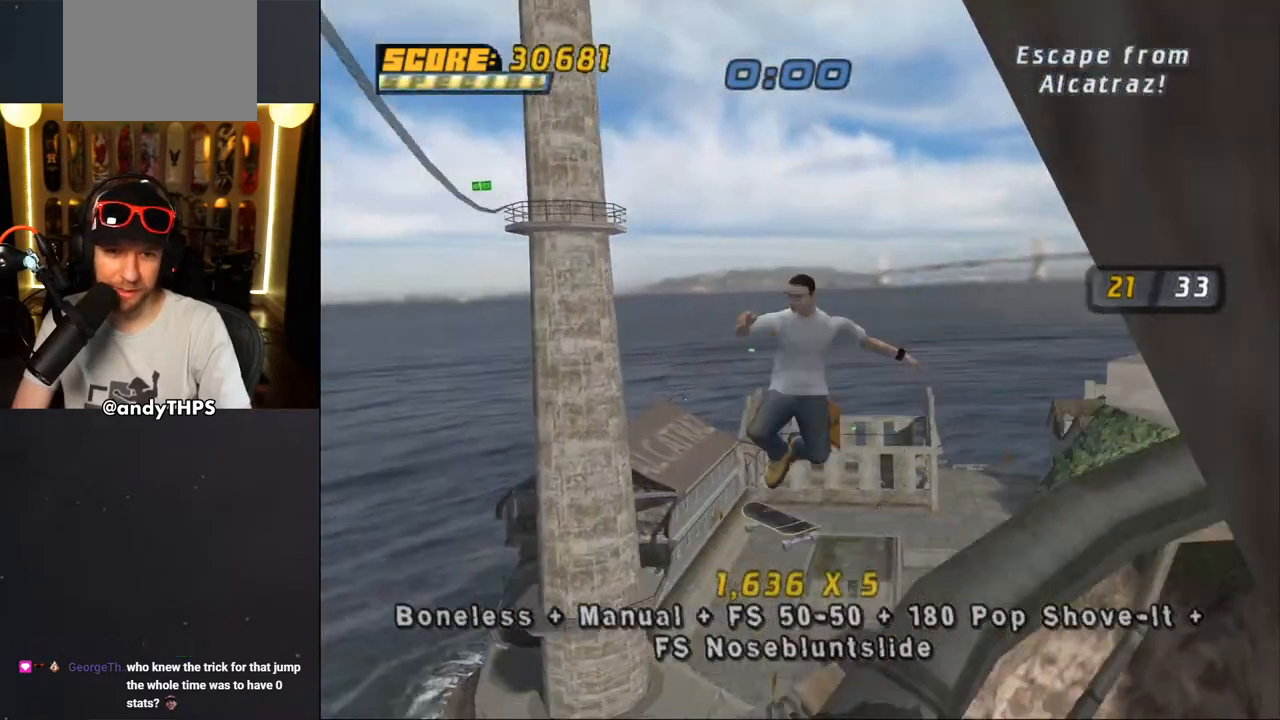
{"buttons": ["CROSS", "L2", "DPAD_UP"], "left_stick": "center", "right_stick": "center", "events": [[17, "SQUARE", "up"], [50, "DPAD_UP", "down"], [133, "CROSS", "down"]]}
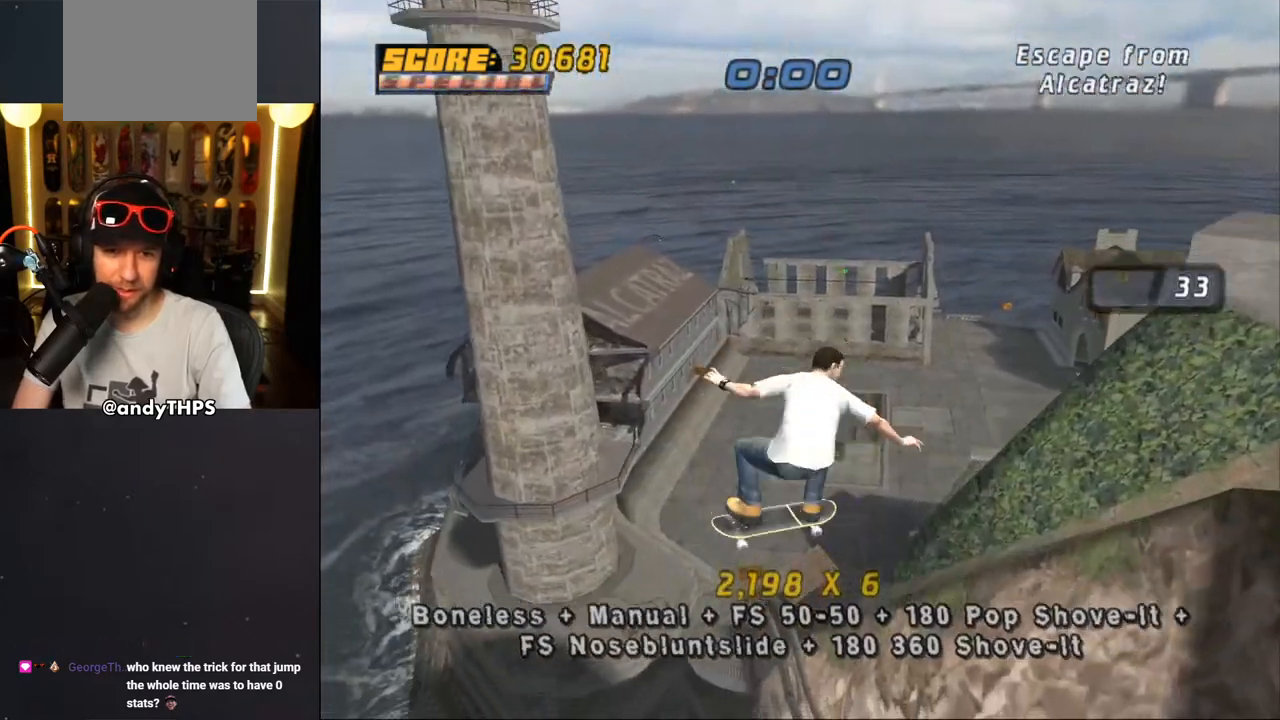
{"buttons": ["CROSS", "TRIANGLE"], "left_stick": "center", "right_stick": "center", "events": [[83, "DPAD_UP", "up"], [150, "L2", "up"], [317, "TRIANGLE", "down"], [383, "DPAD_UP", "down"], [483, "DPAD_UP", "up"]]}
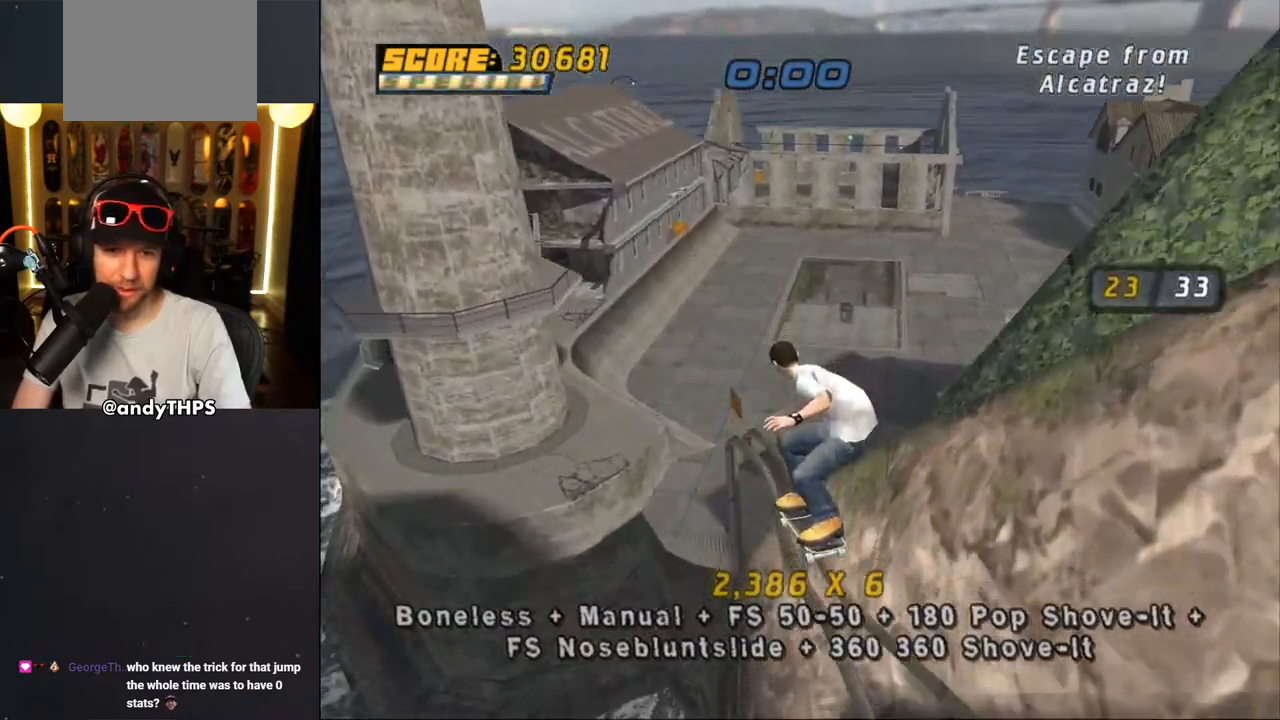
{"buttons": ["CROSS", "TRIANGLE"], "left_stick": "center", "right_stick": "center", "events": [[50, "DPAD_DOWN", "down"], [167, "DPAD_DOWN", "up"], [167, "DPAD_UP", "down"], [267, "DPAD_UP", "up"], [300, "DPAD_DOWN", "down"], [383, "DPAD_DOWN", "up"], [383, "DPAD_UP", "down"], [500, "DPAD_UP", "up"]]}
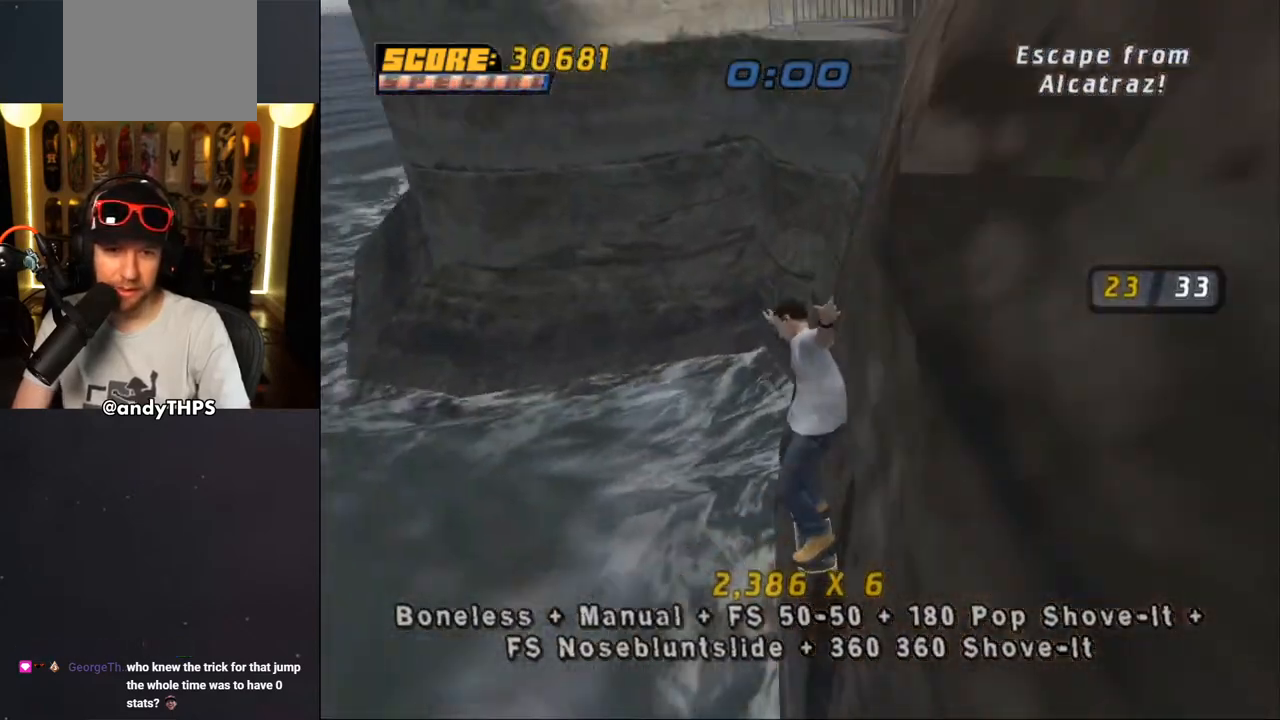
{"buttons": [], "left_stick": "center", "right_stick": "center", "events": [[183, "TRIANGLE", "up"], [500, "CROSS", "up"]]}
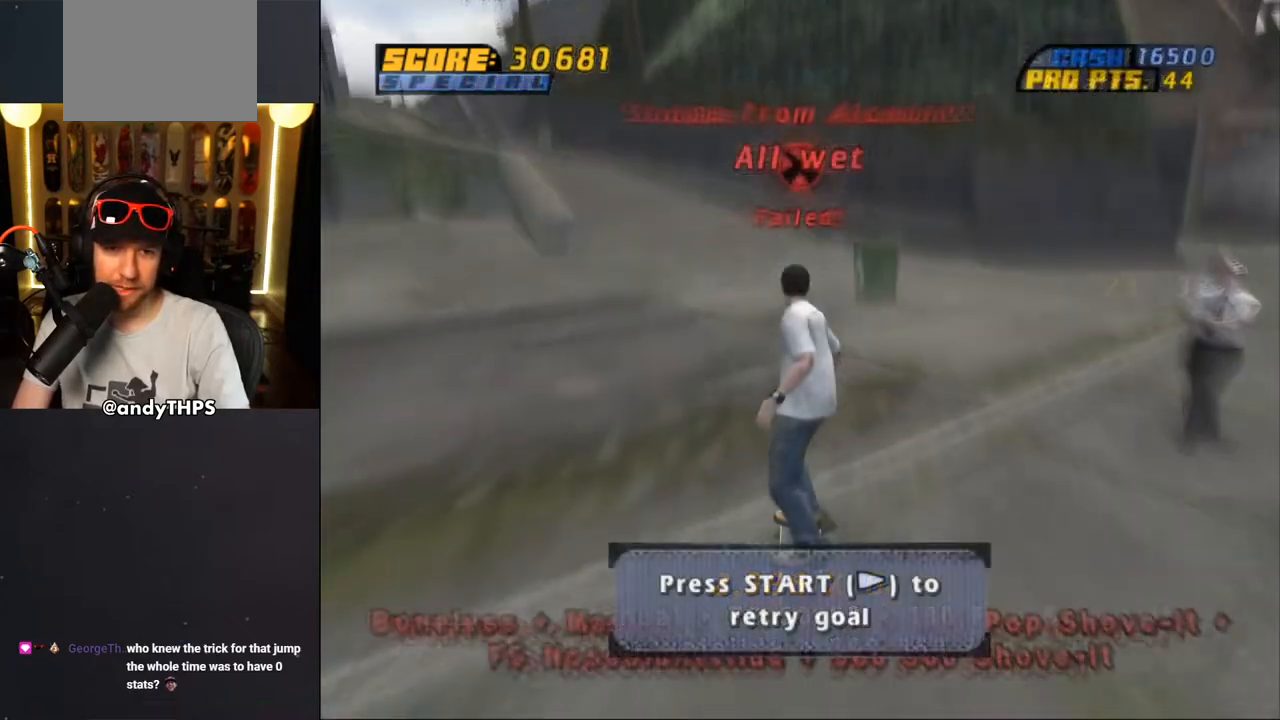
{"buttons": [], "left_stick": "center", "right_stick": "center", "events": [[200, "START", "down"], [233, "right_stick", "down-left"], [350, "DPAD_DOWN", "down"], [350, "START", "up"], [400, "right_stick", "center"], [433, "DPAD_DOWN", "up"], [450, "CROSS", "down"], [500, "CROSS", "up"]]}
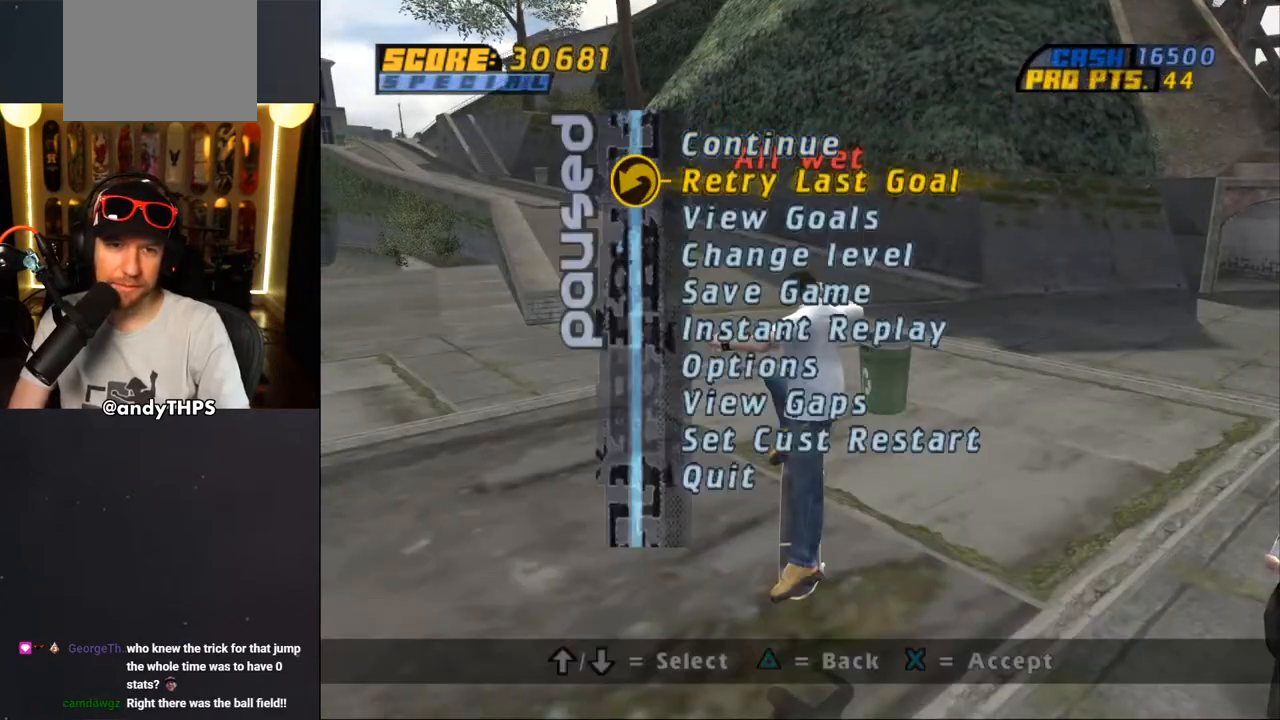
{"buttons": ["CROSS", "DPAD_UP"], "left_stick": "center", "right_stick": "center", "events": [[367, "CROSS", "down"], [500, "DPAD_UP", "down"]]}
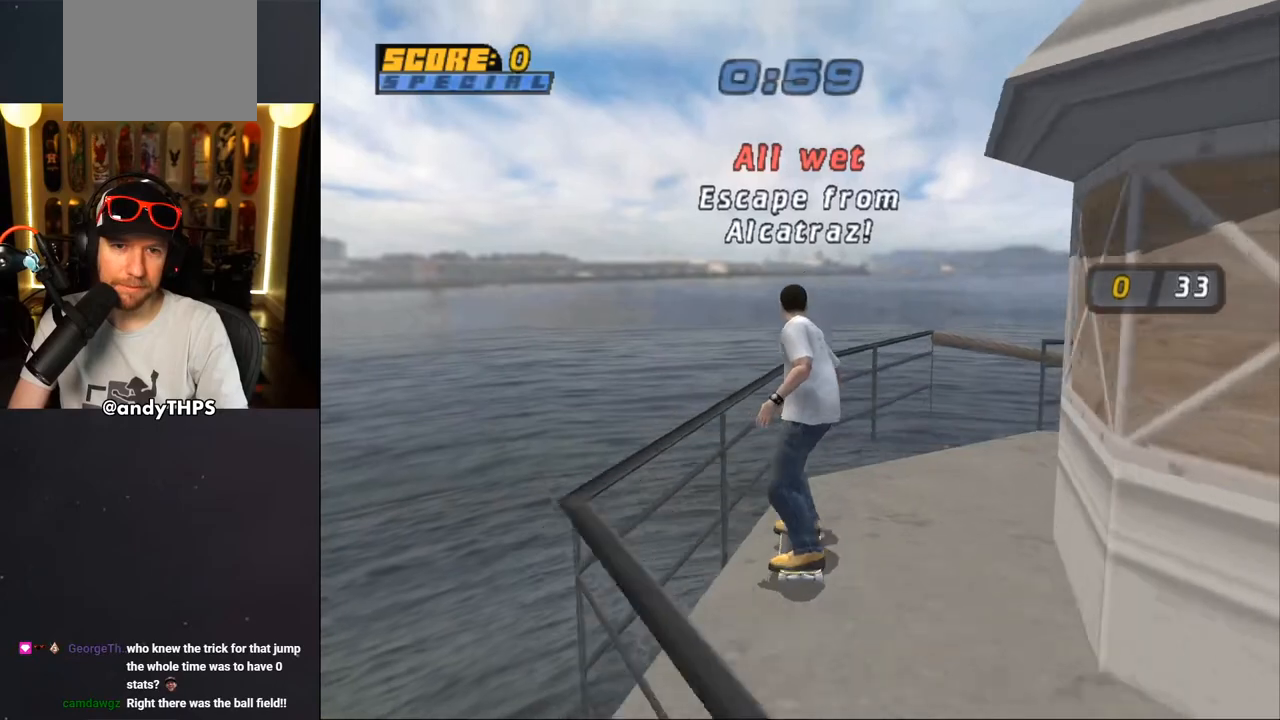
{"buttons": ["TRIANGLE"], "left_stick": "center", "right_stick": "center", "events": [[67, "DPAD_UP", "up"], [150, "DPAD_UP", "down"], [183, "CROSS", "up"], [200, "TRIANGLE", "down"], [267, "DPAD_RIGHT", "down"], [333, "DPAD_RIGHT", "up"], [483, "DPAD_UP", "up"]]}
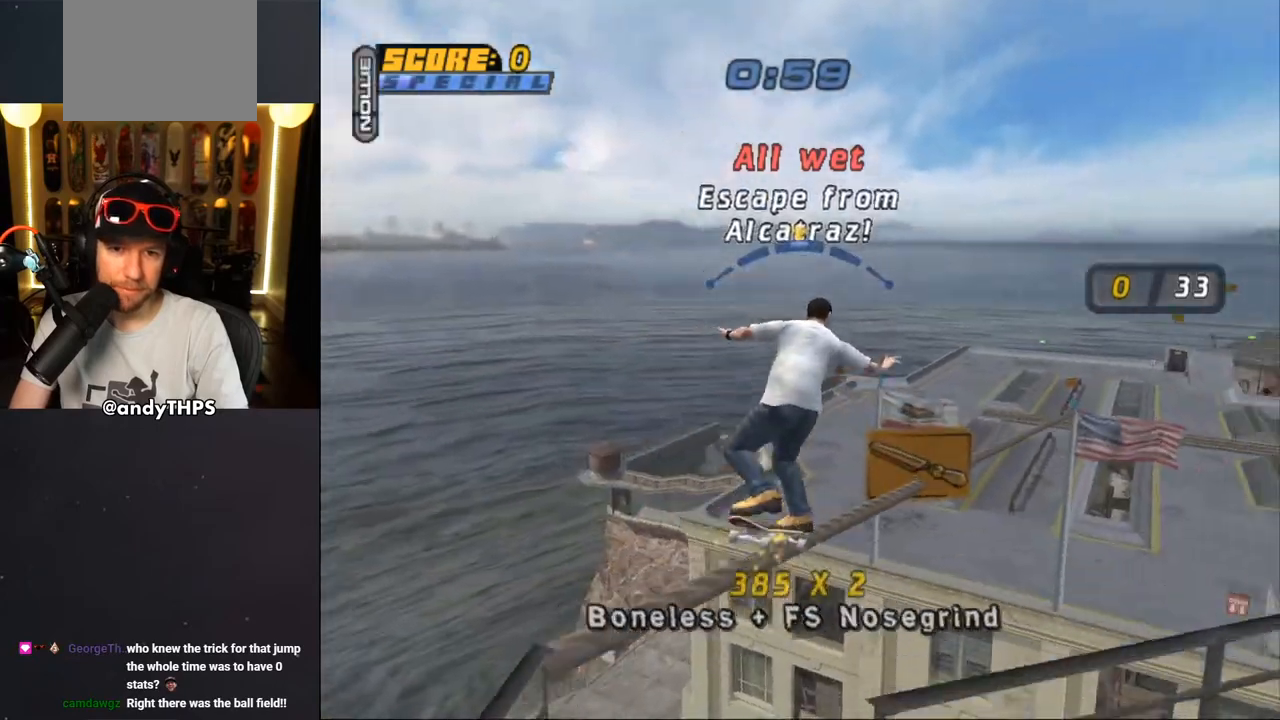
{"buttons": ["CROSS"], "left_stick": "center", "right_stick": "center", "events": [[17, "TRIANGLE", "up"], [33, "CROSS", "down"], [150, "DPAD_LEFT", "down"], [150, "DPAD_UP", "down"], [200, "DPAD_LEFT", "up"], [200, "DPAD_UP", "up"], [367, "DPAD_RIGHT", "down"], [433, "DPAD_RIGHT", "up"]]}
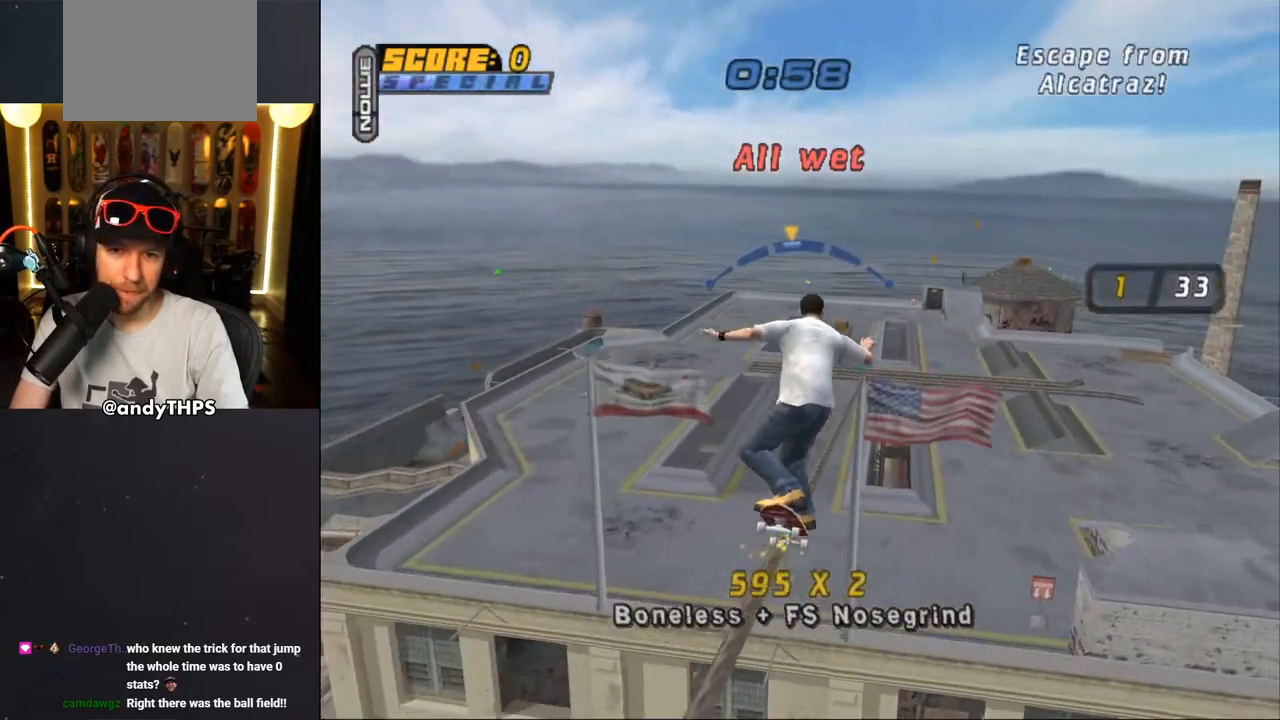
{"buttons": ["R1", "DPAD_UP"], "left_stick": "center", "right_stick": "center", "events": [[167, "R1", "down"], [350, "CROSS", "up"], [400, "DPAD_UP", "down"], [450, "CIRCLE", "down"], [500, "CIRCLE", "up"]]}
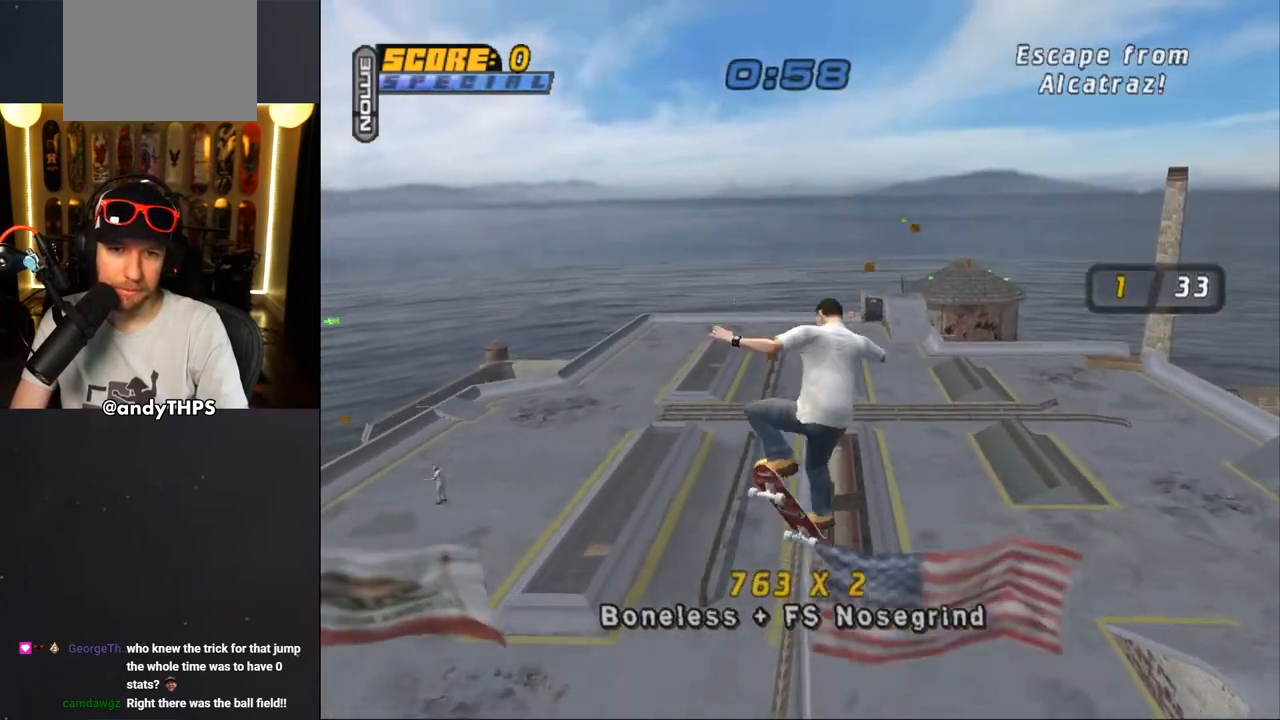
{"buttons": ["CIRCLE", "R1"], "left_stick": "center", "right_stick": "center", "events": [[83, "CIRCLE", "down"], [183, "DPAD_UP", "up"]]}
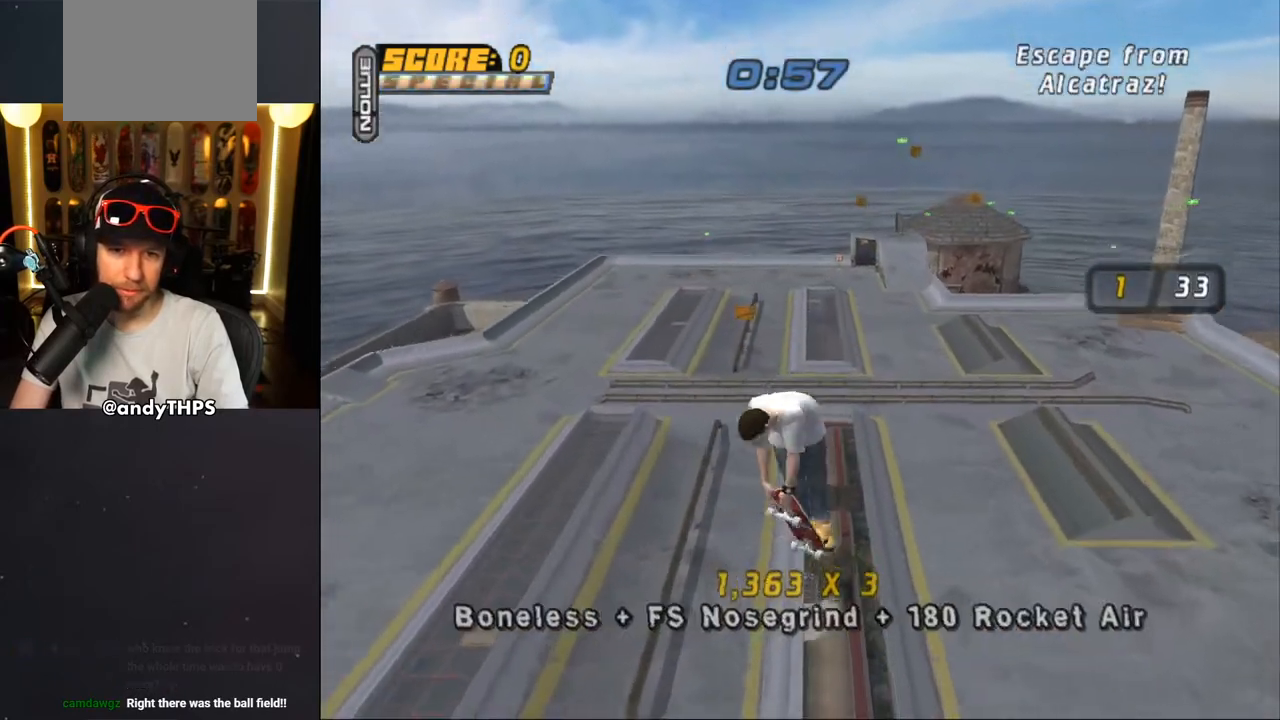
{"buttons": ["TRIANGLE", "R1", "DPAD_UP"], "left_stick": "center", "right_stick": "center", "events": [[50, "DPAD_UP", "down"], [117, "CIRCLE", "up"], [150, "DPAD_UP", "up"], [183, "DPAD_UP", "down"], [217, "TRIANGLE", "down"]]}
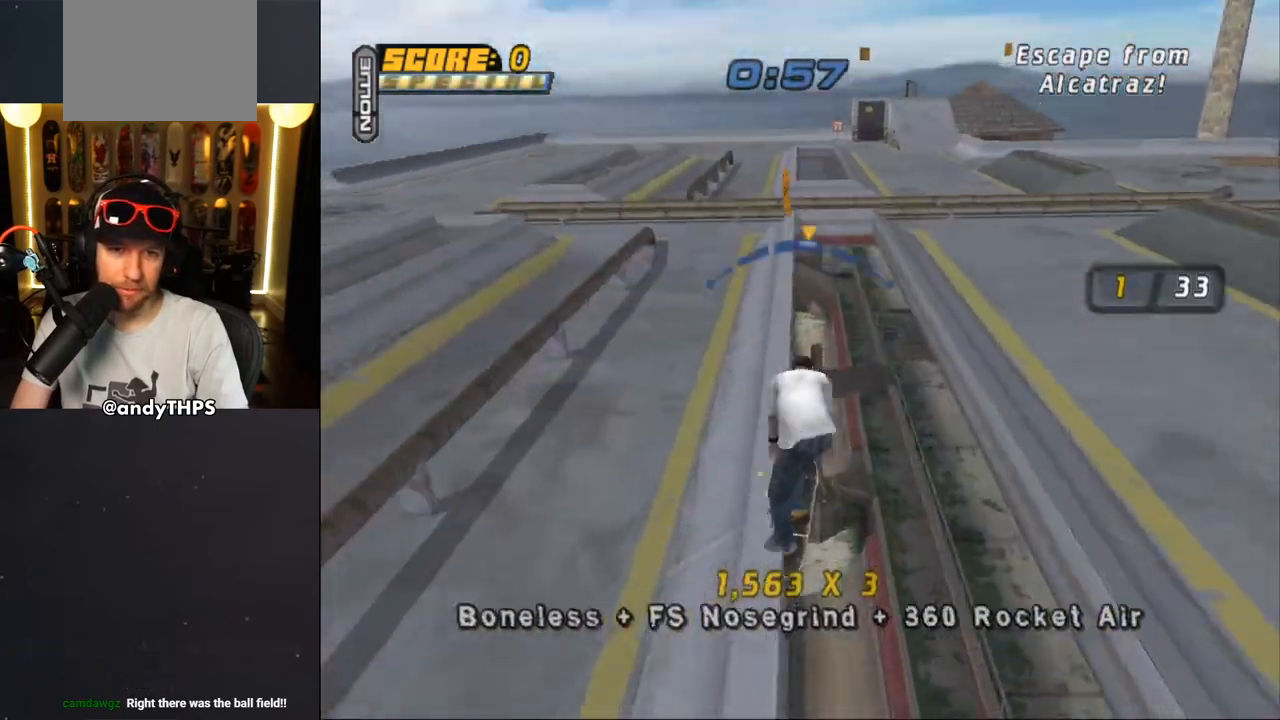
{"buttons": ["SQUARE", "L2", "DPAD_DOWN", "DPAD_LEFT"], "left_stick": "center", "right_stick": "center", "events": [[33, "DPAD_UP", "up"], [150, "TRIANGLE", "up"], [183, "CROSS", "down"], [200, "R1", "up"], [283, "DPAD_LEFT", "down"], [317, "DPAD_DOWN", "down"], [400, "L2", "down"], [433, "SQUARE", "down"], [467, "CROSS", "up"]]}
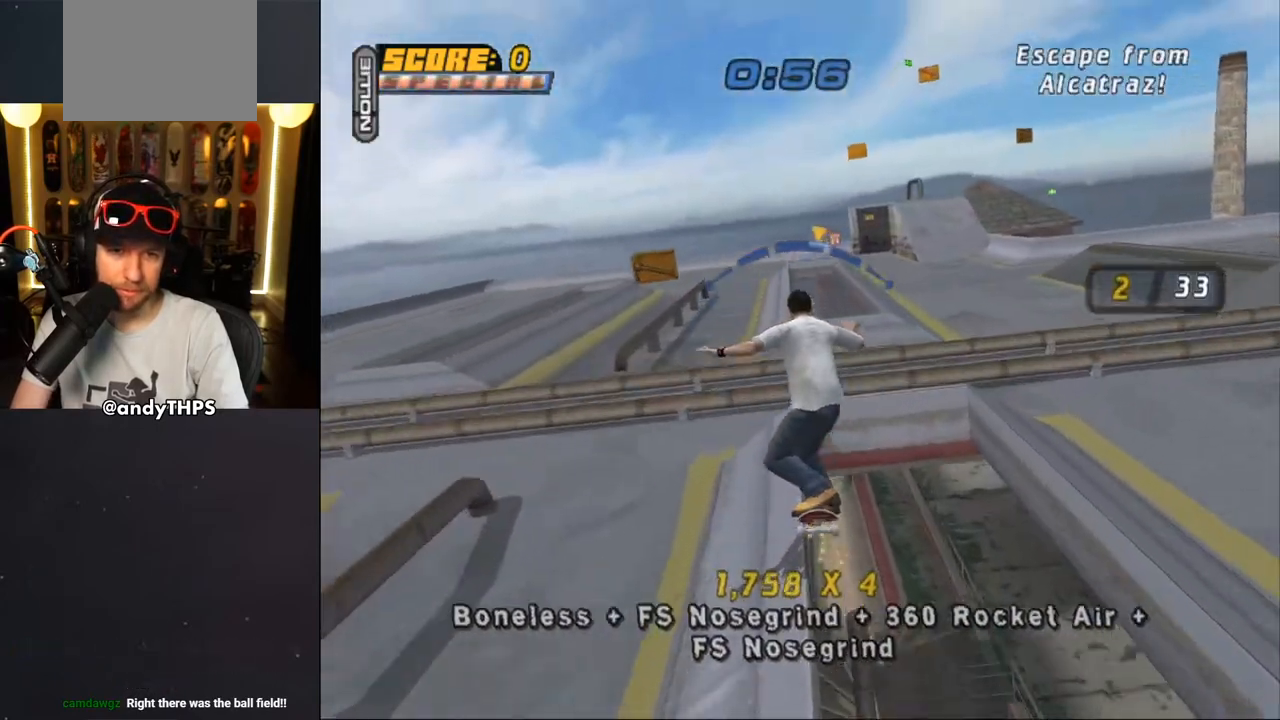
{"buttons": ["TRIANGLE", "DPAD_UP"], "left_stick": "center", "right_stick": "center", "events": [[33, "SQUARE", "up"], [117, "SQUARE", "down"], [183, "DPAD_DOWN", "up"], [217, "DPAD_LEFT", "up"], [283, "SQUARE", "up"], [317, "DPAD_UP", "down"], [383, "DPAD_UP", "up"], [400, "L2", "up"], [450, "TRIANGLE", "down"], [467, "DPAD_UP", "down"]]}
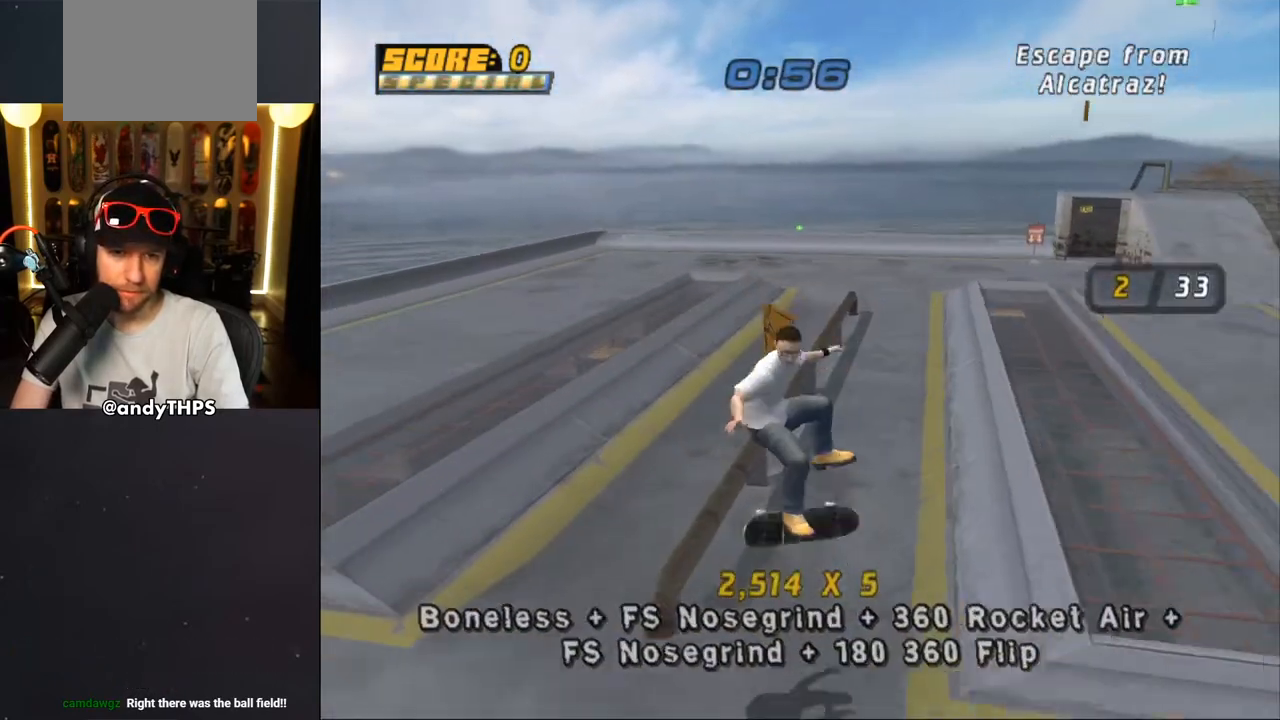
{"buttons": ["DPAD_DOWN", "DPAD_RIGHT"], "left_stick": "center", "right_stick": "center", "events": [[67, "DPAD_UP", "up"], [133, "DPAD_DOWN", "down"], [217, "DPAD_DOWN", "up"], [217, "DPAD_RIGHT", "down"], [233, "DPAD_RIGHT", "up"], [233, "DPAD_UP", "down"], [333, "DPAD_UP", "up"], [383, "TRIANGLE", "up"], [417, "CROSS", "down"], [433, "DPAD_RIGHT", "down"], [467, "CROSS", "up"], [467, "DPAD_DOWN", "down"]]}
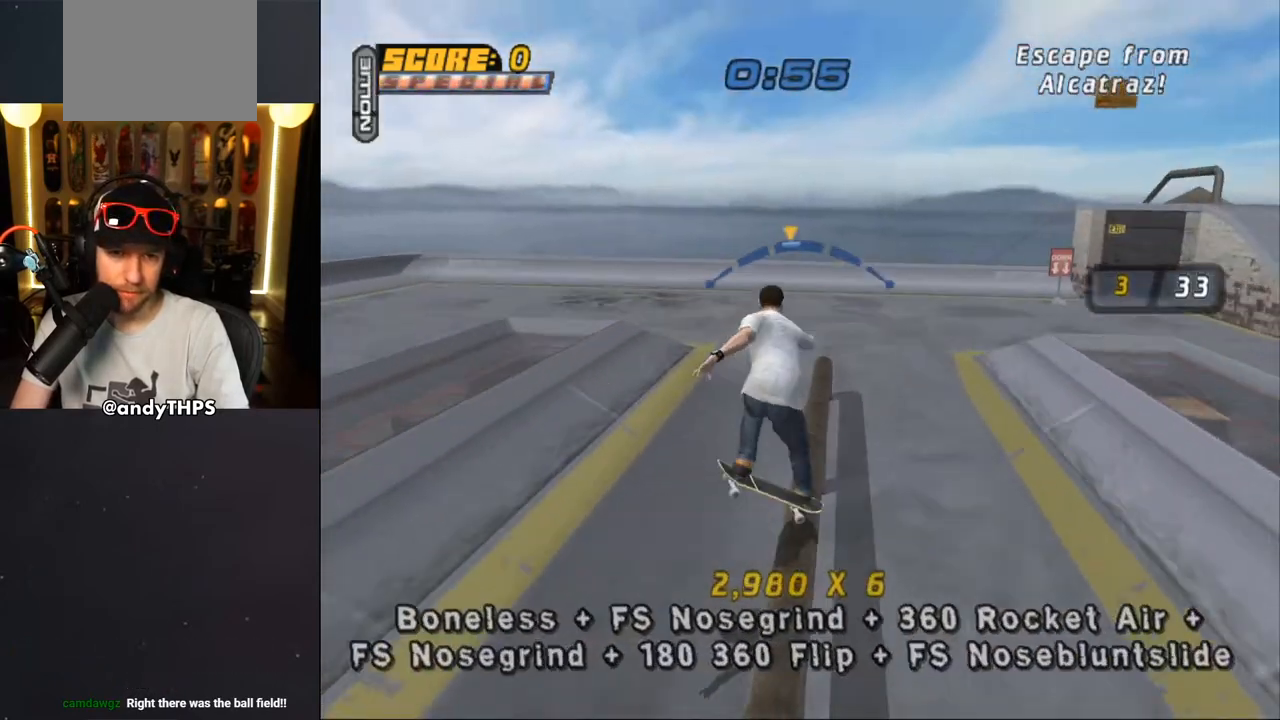
{"buttons": ["CROSS"], "left_stick": "center", "right_stick": "center", "events": [[50, "CROSS", "down"], [67, "R1", "down"], [83, "DPAD_DOWN", "up"], [300, "DPAD_RIGHT", "up"], [467, "R1", "up"]]}
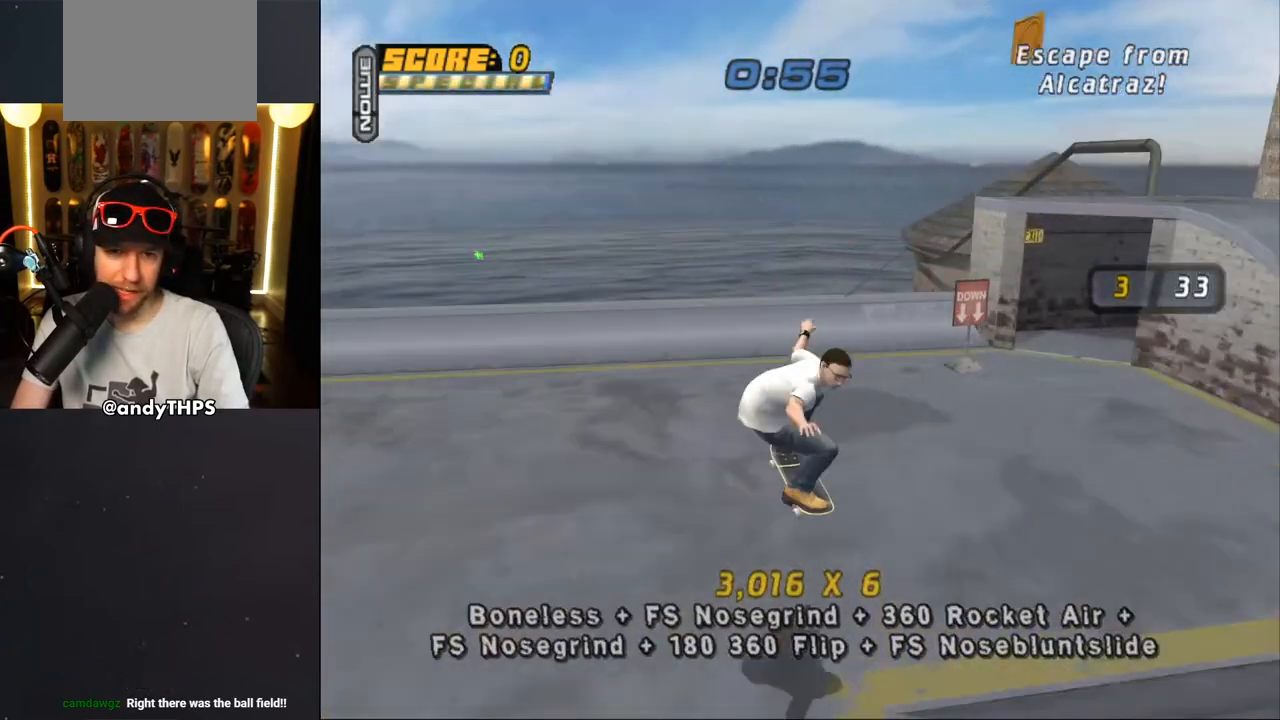
{"buttons": ["TRIANGLE", "DPAD_DOWN", "DPAD_RIGHT"], "left_stick": "center", "right_stick": "center", "events": [[267, "DPAD_RIGHT", "down"], [367, "DPAD_DOWN", "down"], [500, "CROSS", "up"], [500, "TRIANGLE", "down"]]}